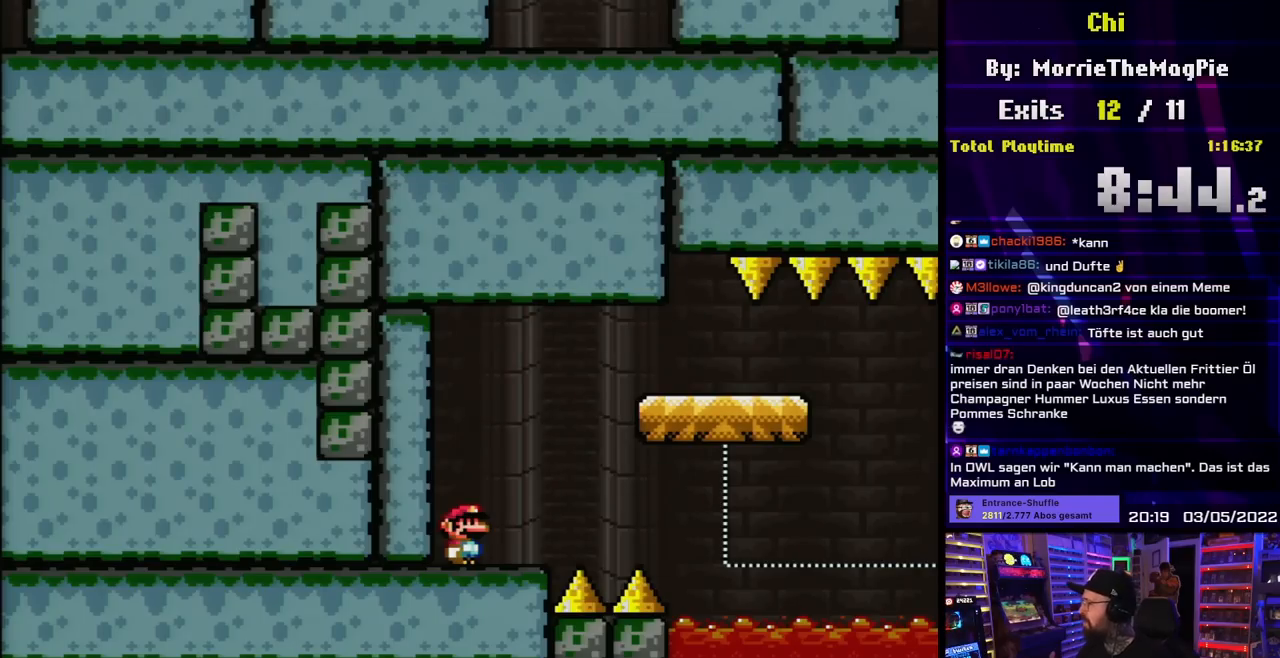
Gameplay with a controller (Nintendo layout); each line is a JSON object with the inputs held at the frame after it. "events" lists button and stick changes between this image and that frame as [ms after this image, input, new state], when the widget could be followed in between. Not read: L3 R3.
{"buttons": ["DPAD_RIGHT"], "events": [[383, "START", "down"], [483, "START", "up"], [500, "DPAD_RIGHT", "down"]]}
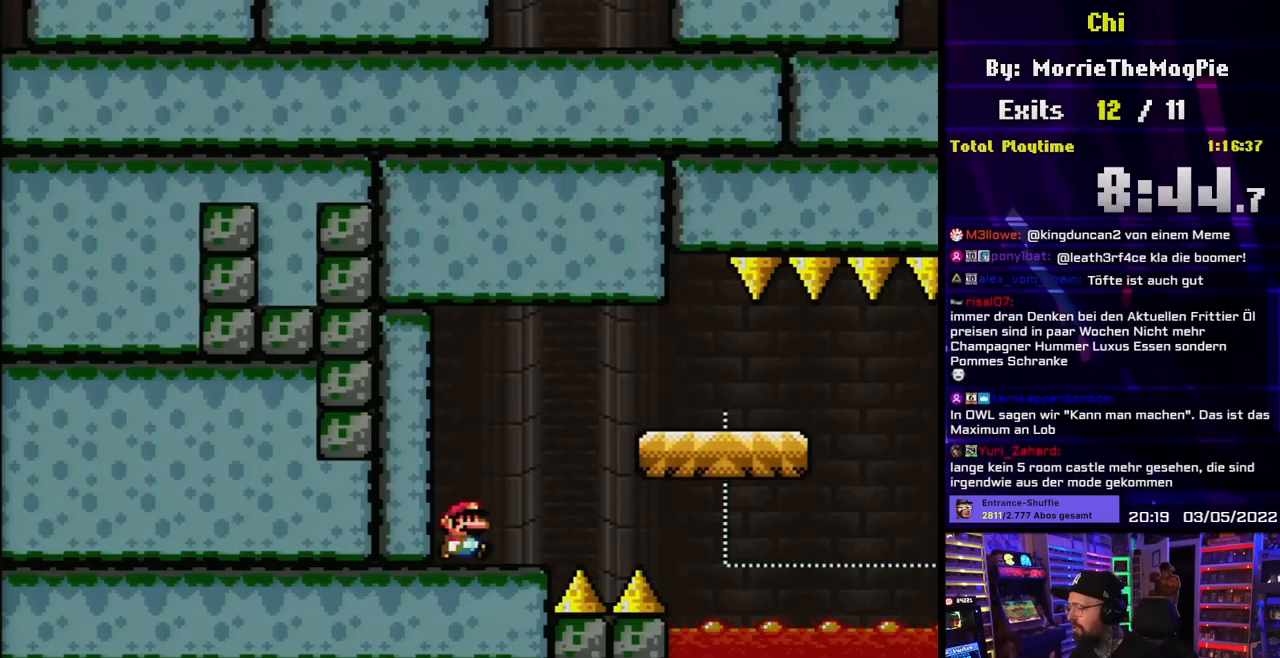
{"buttons": ["A", "X", "DPAD_RIGHT"], "events": [[67, "X", "down"], [200, "A", "down"], [317, "A", "up"], [433, "A", "down"], [450, "DPAD_LEFT", "down"], [450, "X", "up"], [467, "DPAD_LEFT", "up"], [467, "X", "down"]]}
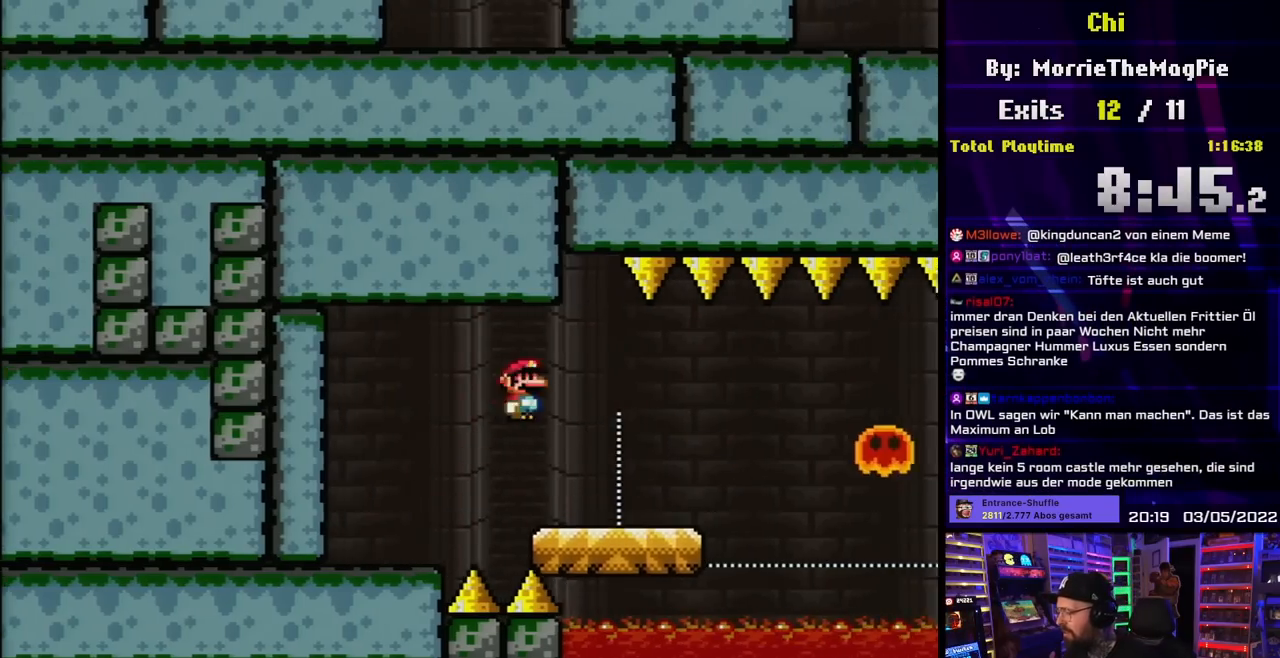
{"buttons": ["X"], "events": [[17, "A", "up"], [100, "DPAD_RIGHT", "up"], [133, "DPAD_RIGHT", "down"], [267, "DPAD_RIGHT", "up"], [283, "DPAD_LEFT", "down"], [400, "DPAD_LEFT", "up"]]}
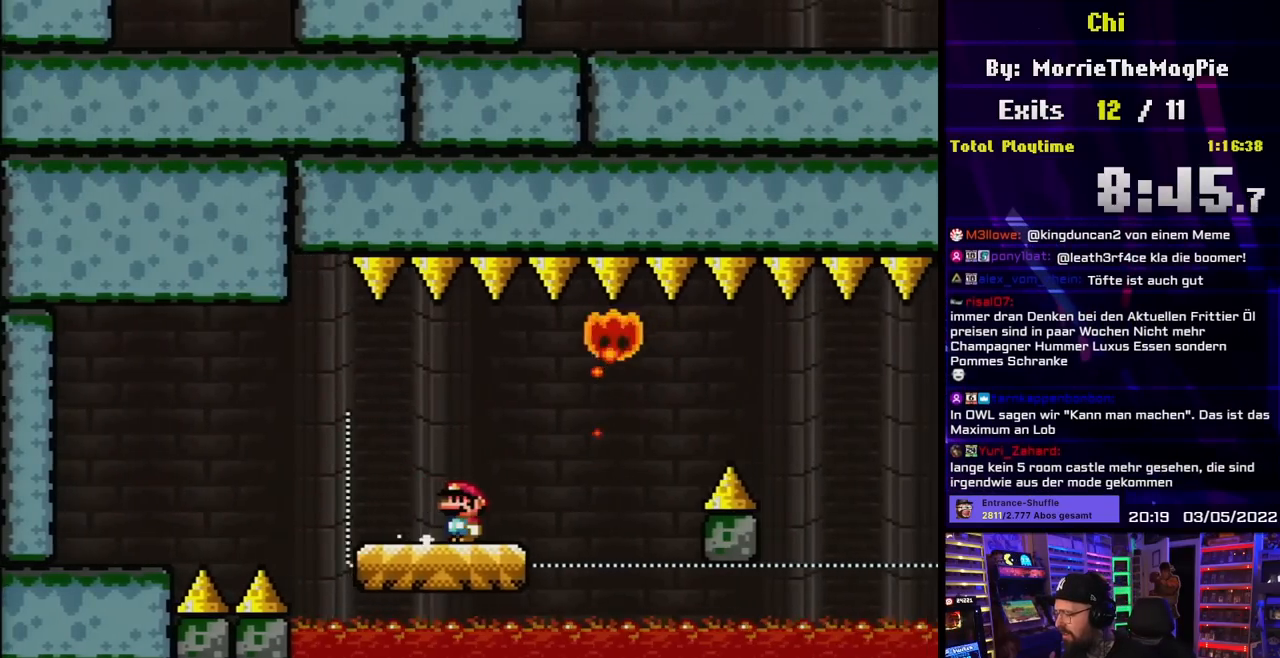
{"buttons": ["X"], "events": [[233, "DPAD_LEFT", "down"], [283, "A", "down"], [350, "DPAD_LEFT", "up"], [367, "A", "up"], [383, "DPAD_RIGHT", "down"], [500, "DPAD_RIGHT", "up"]]}
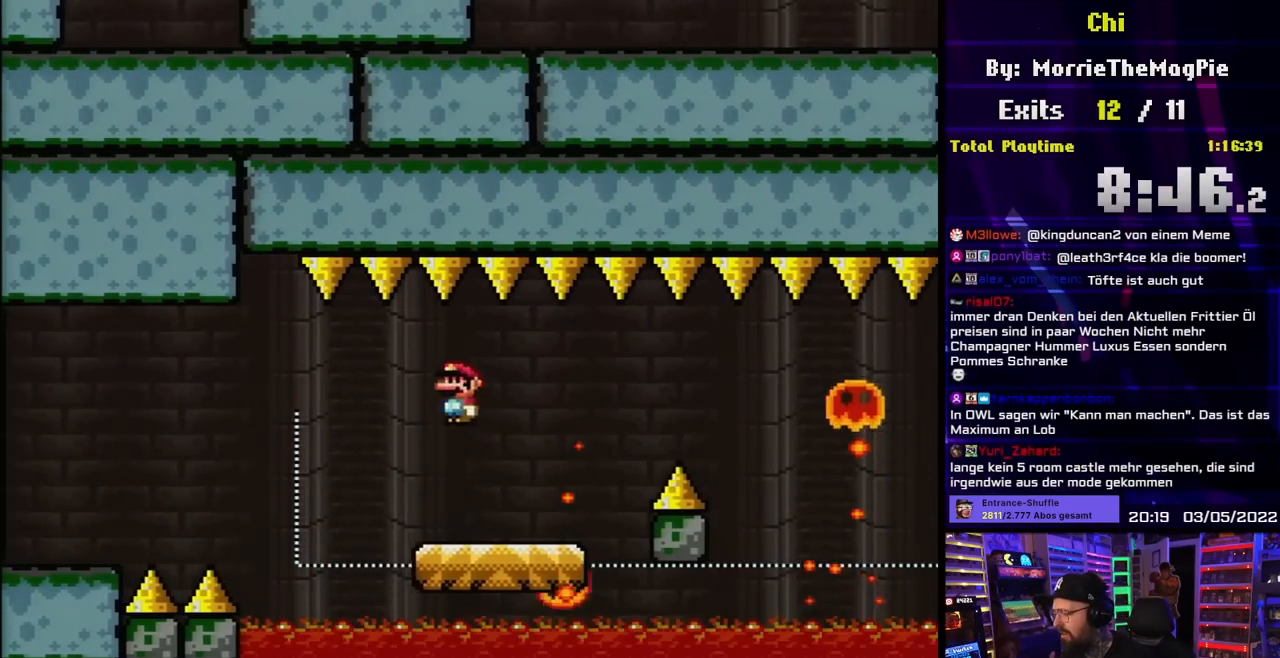
{"buttons": ["X", "DPAD_RIGHT"], "events": [[250, "DPAD_RIGHT", "down"], [367, "A", "down"], [433, "A", "up"]]}
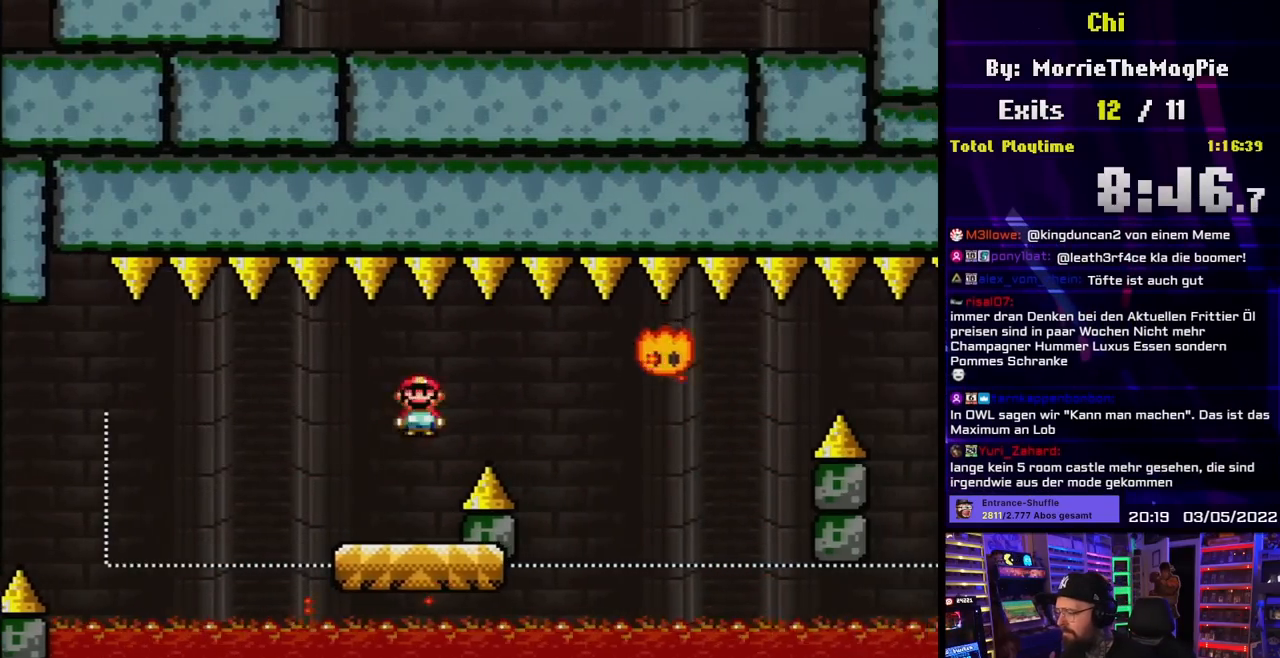
{"buttons": ["X"], "events": [[17, "A", "down"], [233, "DPAD_RIGHT", "up"], [283, "DPAD_LEFT", "down"], [333, "A", "up"], [383, "DPAD_LEFT", "up"]]}
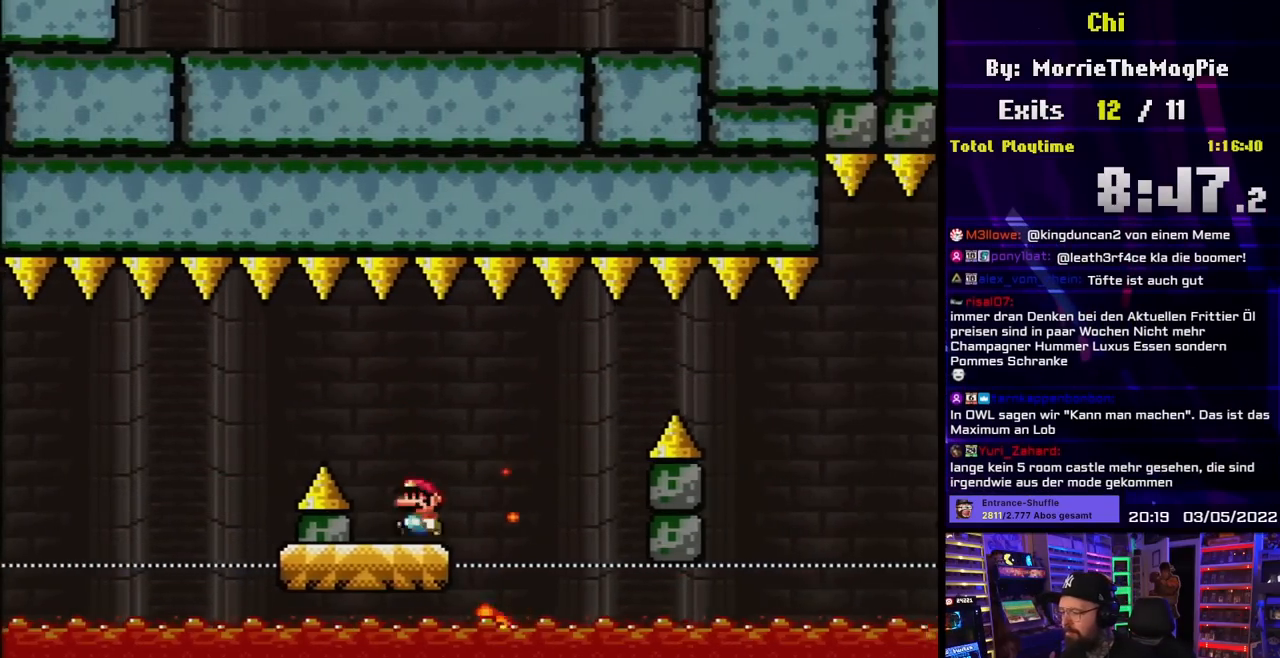
{"buttons": ["A", "X", "DPAD_RIGHT"], "events": [[50, "A", "down"], [133, "A", "up"], [217, "A", "down"], [283, "DPAD_RIGHT", "down"], [433, "X", "up"], [450, "X", "down"]]}
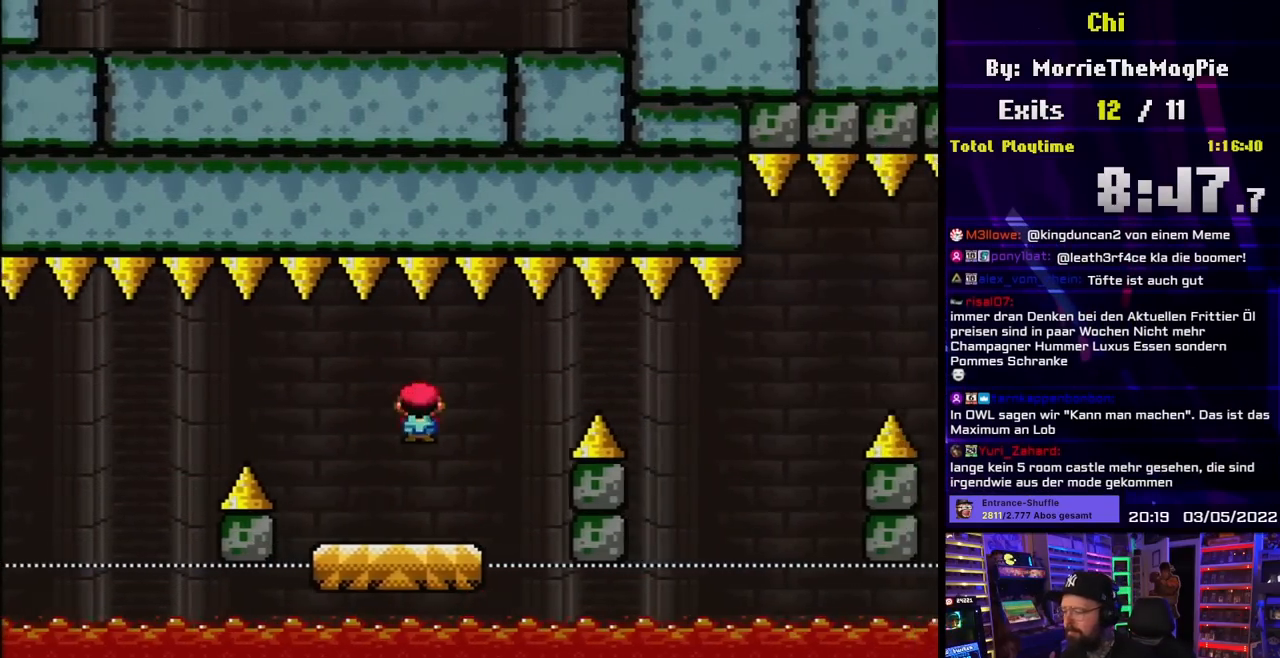
{"buttons": ["A", "X", "DPAD_RIGHT"], "events": [[17, "DPAD_RIGHT", "up"], [67, "DPAD_LEFT", "down"], [150, "A", "up"], [167, "DPAD_LEFT", "up"], [283, "DPAD_RIGHT", "down"], [367, "A", "down"]]}
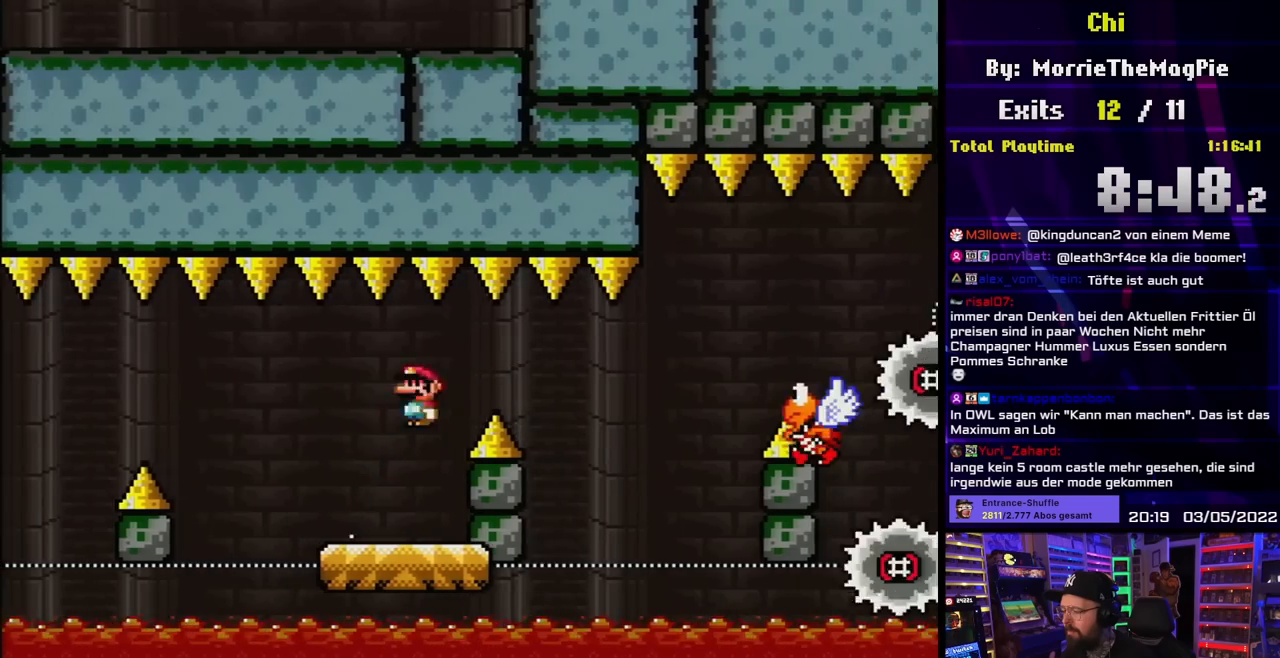
{"buttons": ["X"], "events": [[67, "A", "up"], [150, "A", "down"], [283, "DPAD_RIGHT", "up"], [300, "A", "up"], [300, "DPAD_LEFT", "down"], [417, "DPAD_LEFT", "up"]]}
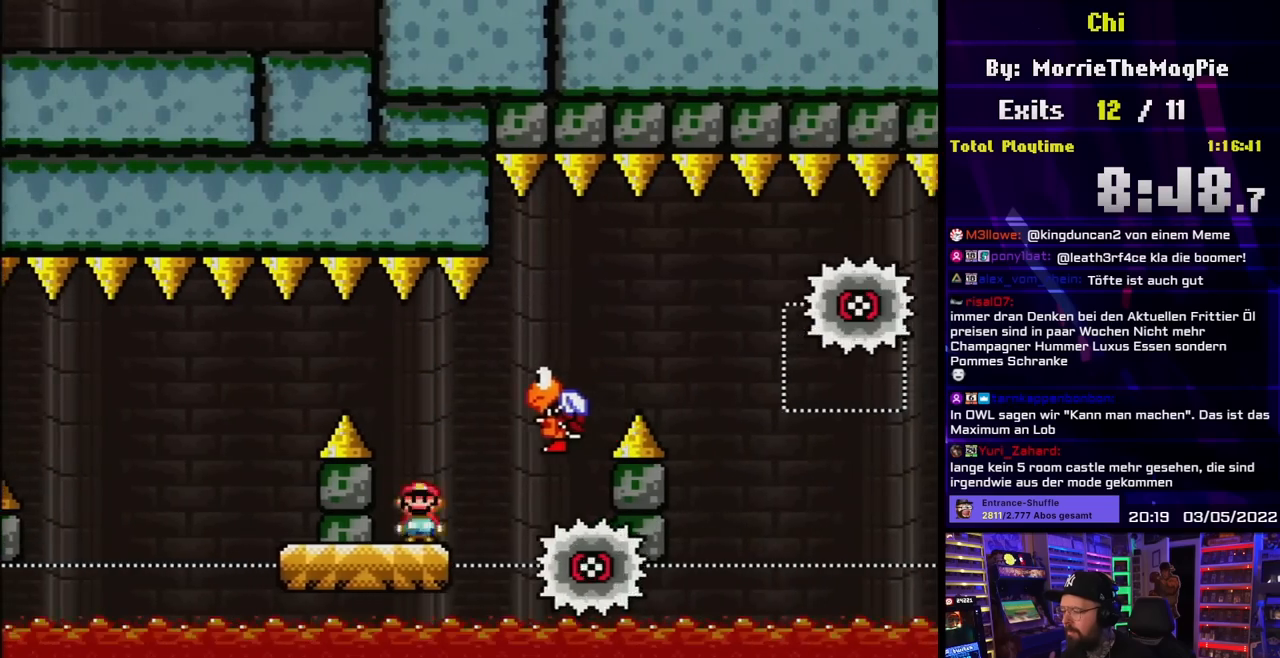
{"buttons": ["X", "DPAD_RIGHT"], "events": [[17, "DPAD_LEFT", "down"], [50, "A", "down"], [150, "DPAD_LEFT", "up"], [183, "DPAD_RIGHT", "down"], [233, "DPAD_LEFT", "down"], [233, "DPAD_RIGHT", "up"], [233, "X", "up"], [250, "A", "up"], [250, "DPAD_LEFT", "up"], [250, "DPAD_RIGHT", "down"], [250, "X", "down"]]}
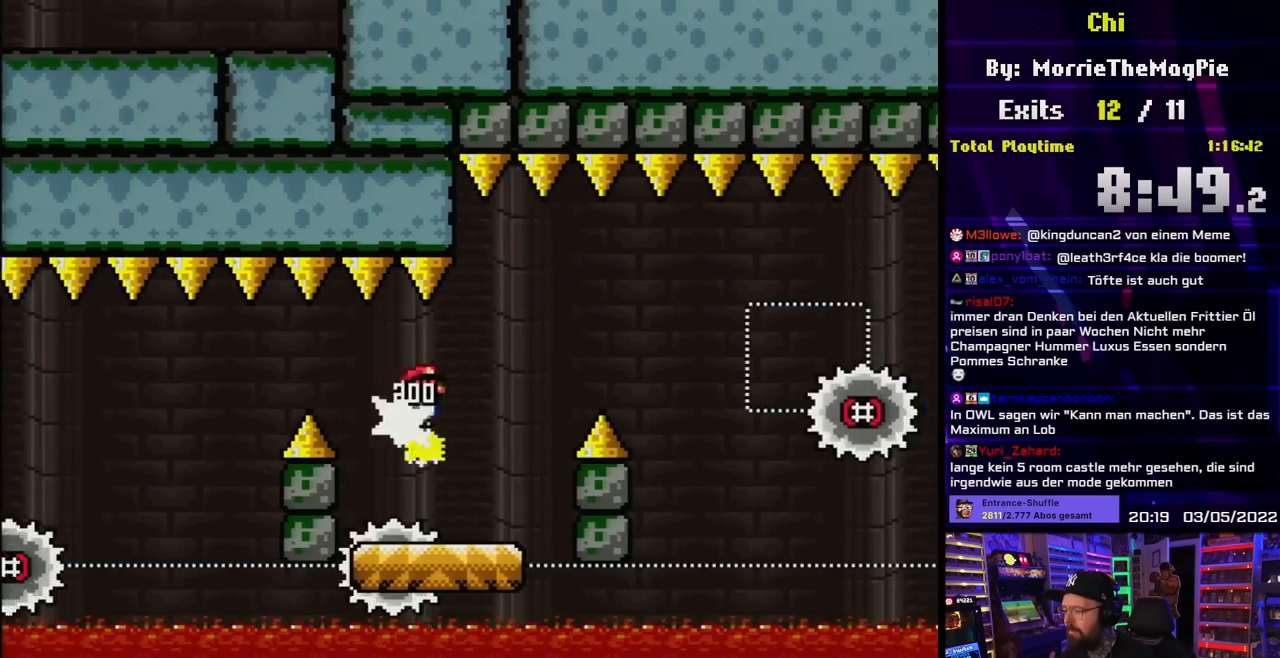
{"buttons": ["B", "Y"], "events": [[50, "DPAD_RIGHT", "up"], [50, "DPAD_UP", "down"], [67, "DPAD_LEFT", "down"], [67, "DPAD_UP", "up"], [183, "DPAD_LEFT", "up"], [317, "X", "up"], [400, "Y", "down"], [483, "B", "down"]]}
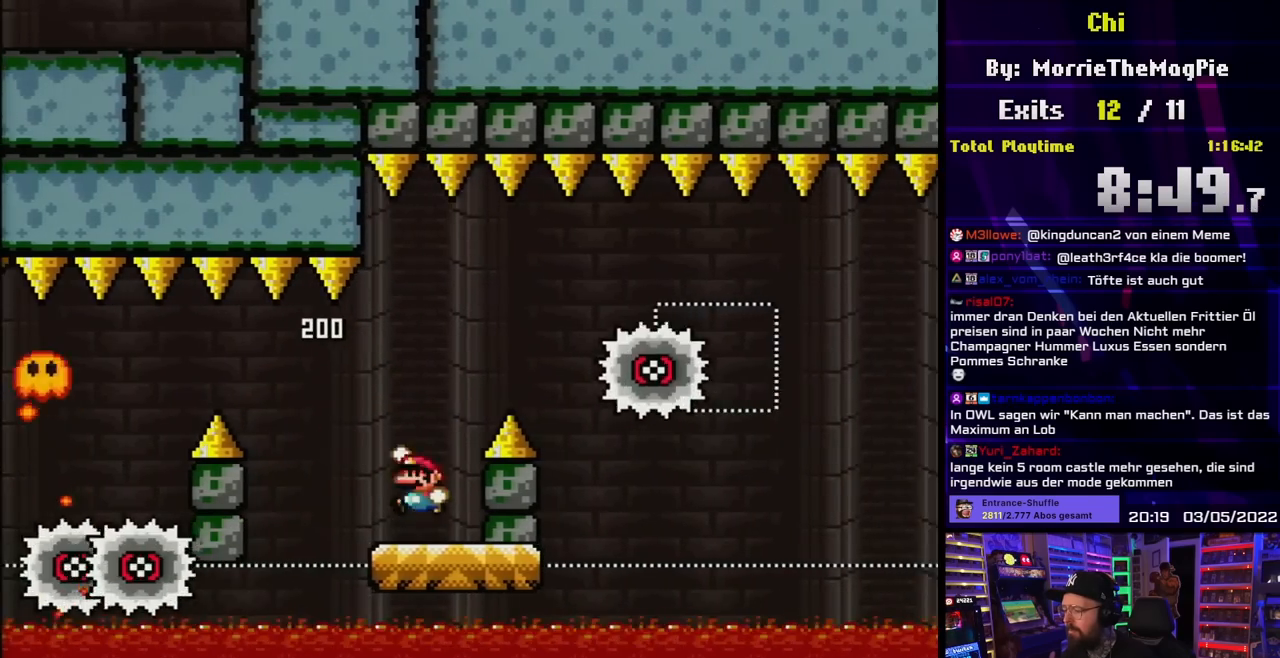
{"buttons": ["Y", "DPAD_RIGHT"], "events": [[50, "DPAD_RIGHT", "down"], [400, "B", "up"]]}
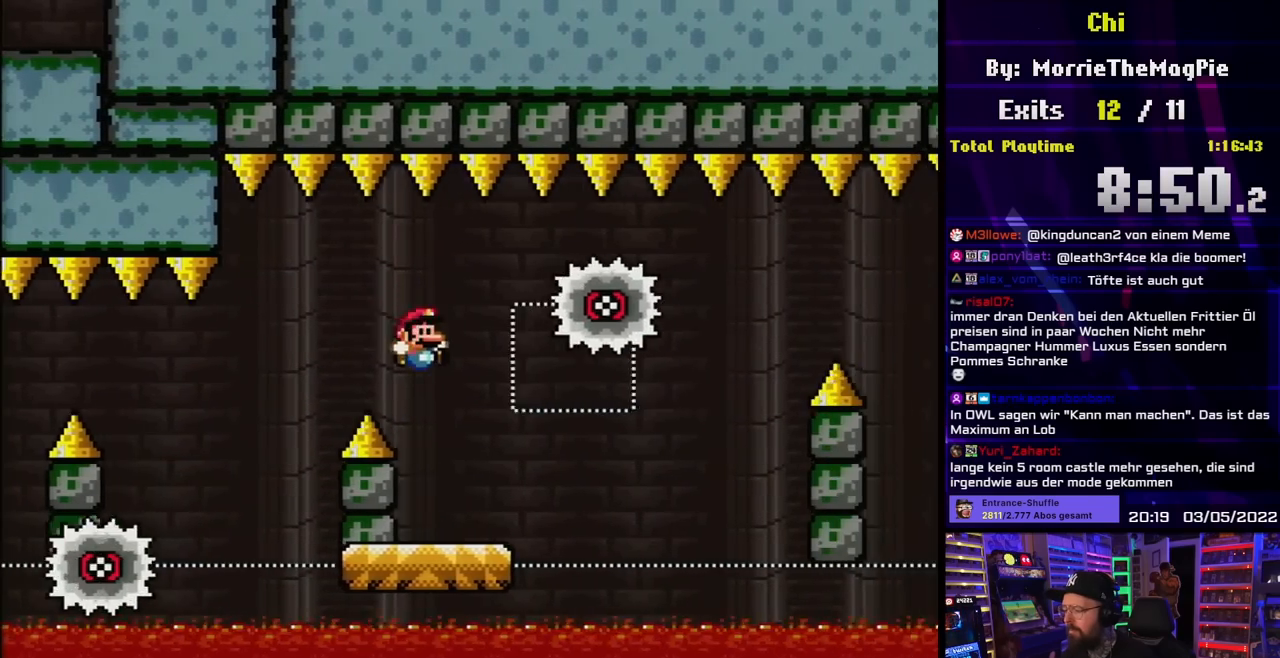
{"buttons": ["X"], "events": [[67, "DPAD_RIGHT", "up"], [83, "DPAD_LEFT", "down"], [233, "DPAD_LEFT", "up"], [283, "Y", "up"], [300, "X", "down"], [383, "DPAD_RIGHT", "down"], [467, "DPAD_RIGHT", "up"]]}
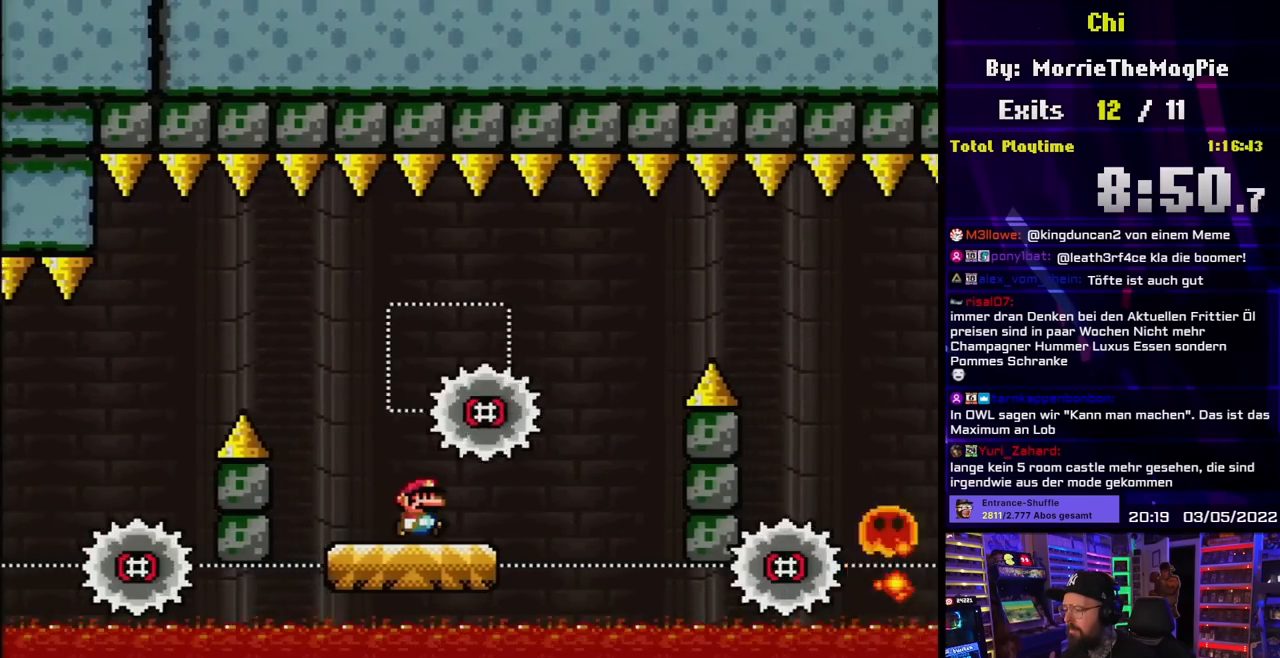
{"buttons": ["A", "X"], "events": [[483, "A", "down"]]}
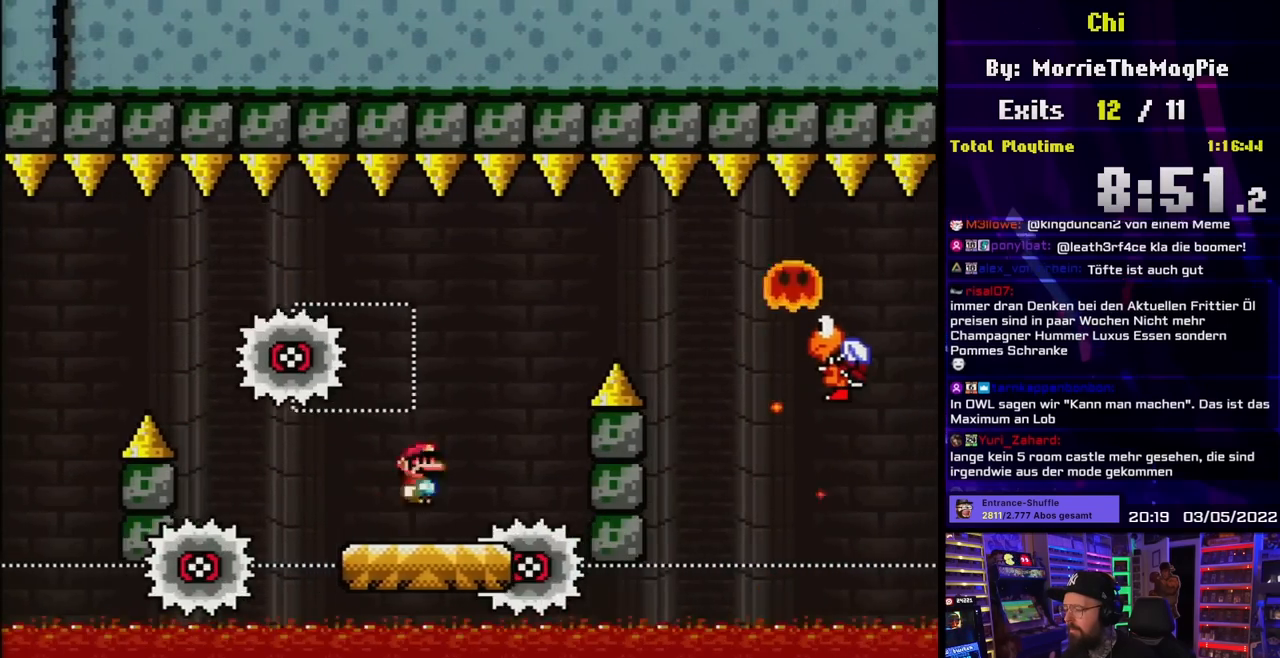
{"buttons": ["B", "Y", "DPAD_LEFT"], "events": [[17, "DPAD_RIGHT", "down"], [50, "A", "up"], [200, "X", "up"], [217, "Y", "down"], [350, "DPAD_RIGHT", "up"], [350, "DPAD_UP", "down"], [367, "DPAD_LEFT", "down"], [367, "DPAD_UP", "up"], [500, "B", "down"]]}
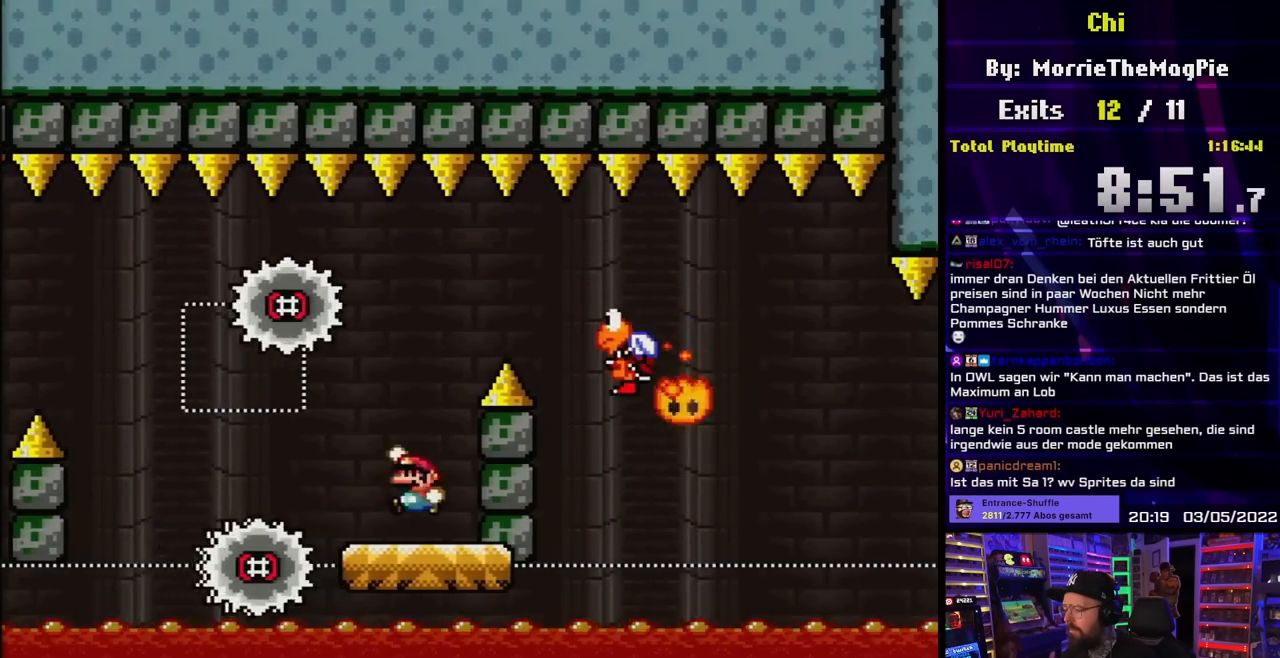
{"buttons": ["Y", "DPAD_RIGHT"], "events": [[67, "DPAD_UP", "down"], [83, "DPAD_LEFT", "up"], [83, "DPAD_RIGHT", "down"], [83, "DPAD_UP", "up"], [433, "B", "up"]]}
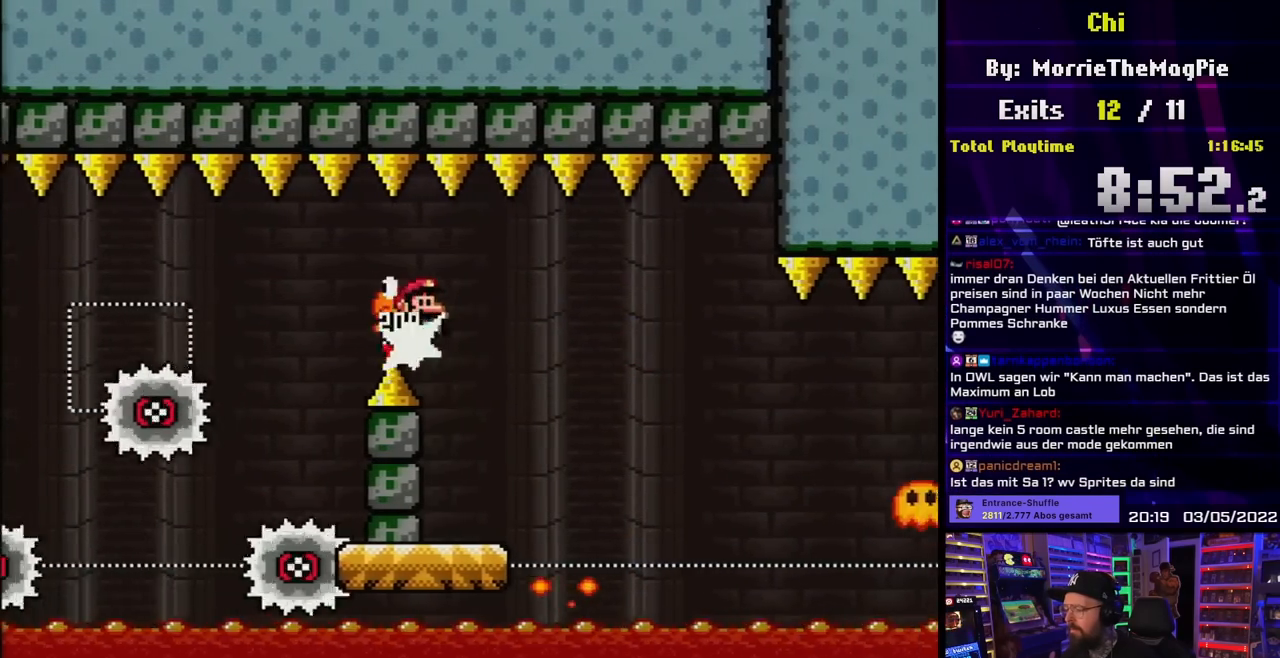
{"buttons": ["X", "DPAD_RIGHT"], "events": [[267, "DPAD_UP", "down"], [283, "DPAD_LEFT", "down"], [283, "DPAD_RIGHT", "up"], [283, "DPAD_UP", "up"], [400, "DPAD_LEFT", "up"], [400, "DPAD_RIGHT", "down"], [467, "Y", "up"], [483, "X", "down"]]}
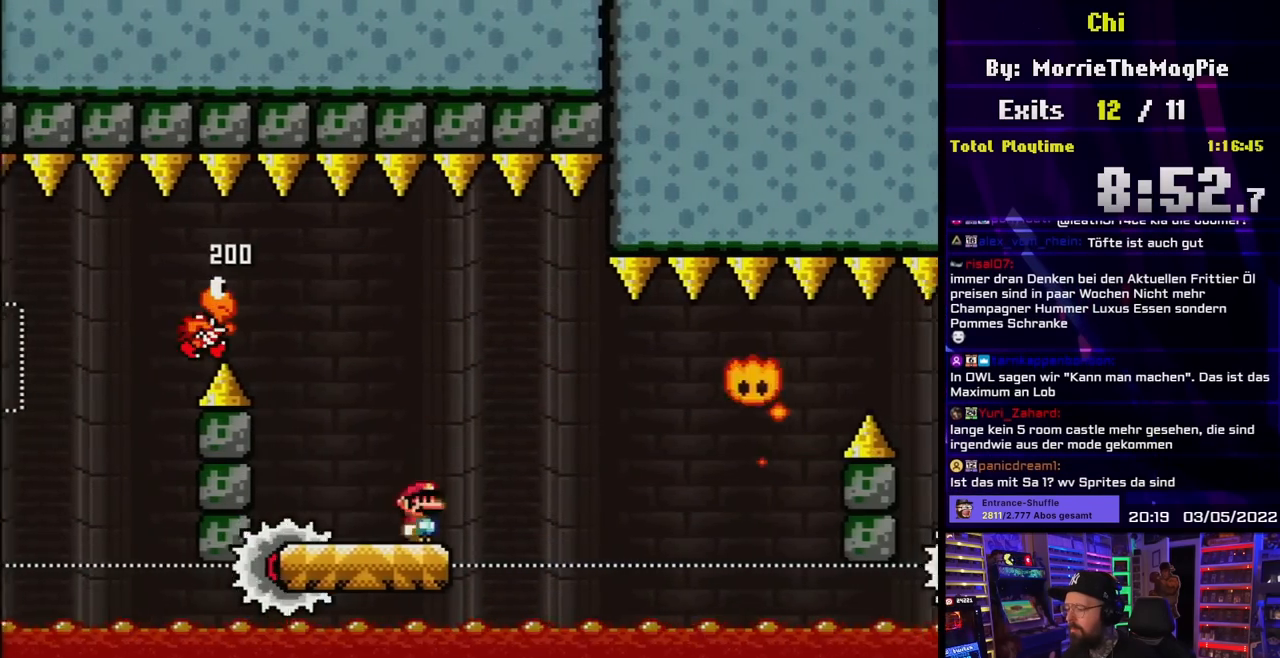
{"buttons": ["X"], "events": [[33, "A", "down"], [33, "DPAD_LEFT", "down"], [33, "DPAD_RIGHT", "up"], [33, "X", "up"], [50, "A", "up"], [50, "DPAD_LEFT", "up"], [50, "DPAD_RIGHT", "down"], [50, "X", "down"], [83, "DPAD_RIGHT", "up"], [100, "A", "down"], [167, "A", "up"]]}
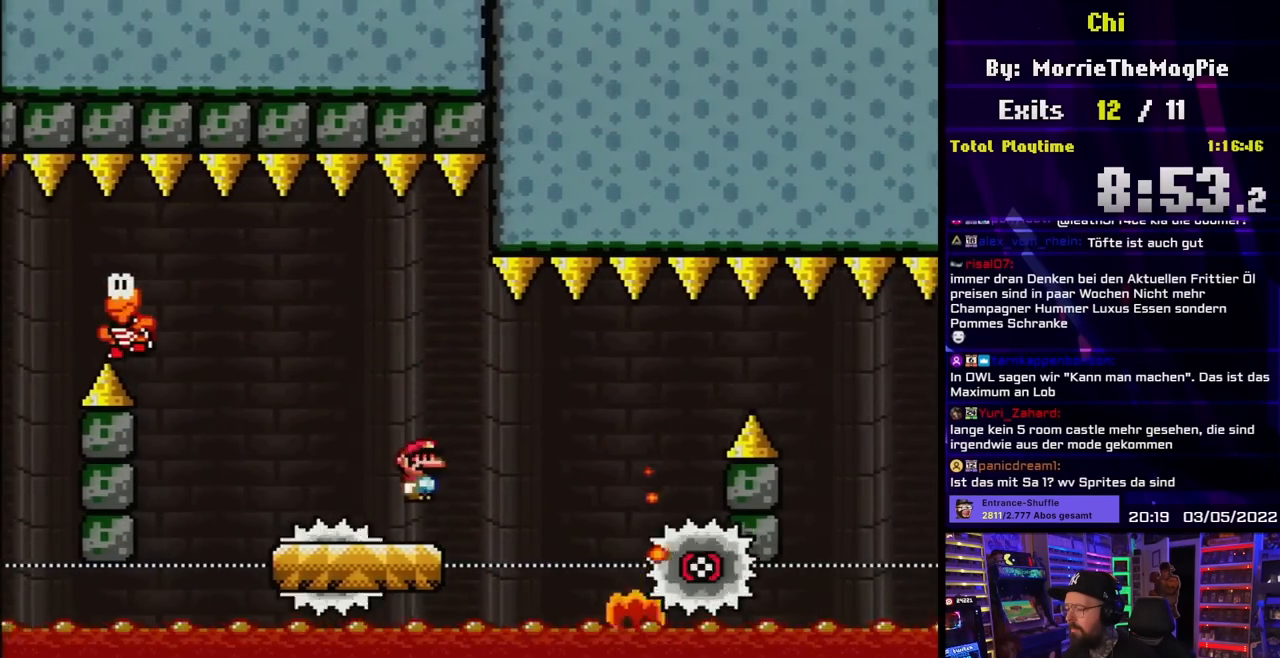
{"buttons": ["A", "X", "DPAD_RIGHT"], "events": [[167, "A", "down"], [250, "DPAD_LEFT", "down"], [267, "A", "up"], [333, "A", "down"], [367, "DPAD_LEFT", "up"], [383, "DPAD_RIGHT", "down"]]}
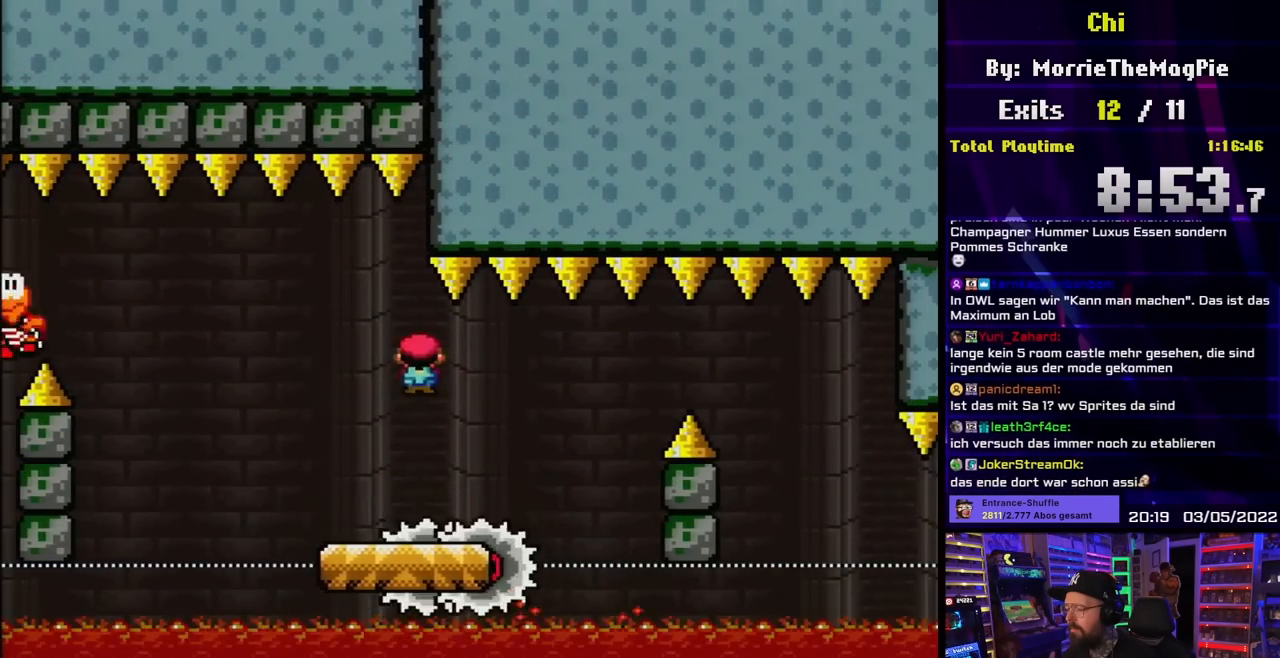
{"buttons": ["X", "DPAD_RIGHT"], "events": [[167, "DPAD_UP", "down"], [183, "DPAD_LEFT", "down"], [183, "DPAD_RIGHT", "up"], [183, "DPAD_UP", "up"], [367, "DPAD_LEFT", "up"], [433, "A", "up"], [433, "DPAD_RIGHT", "down"]]}
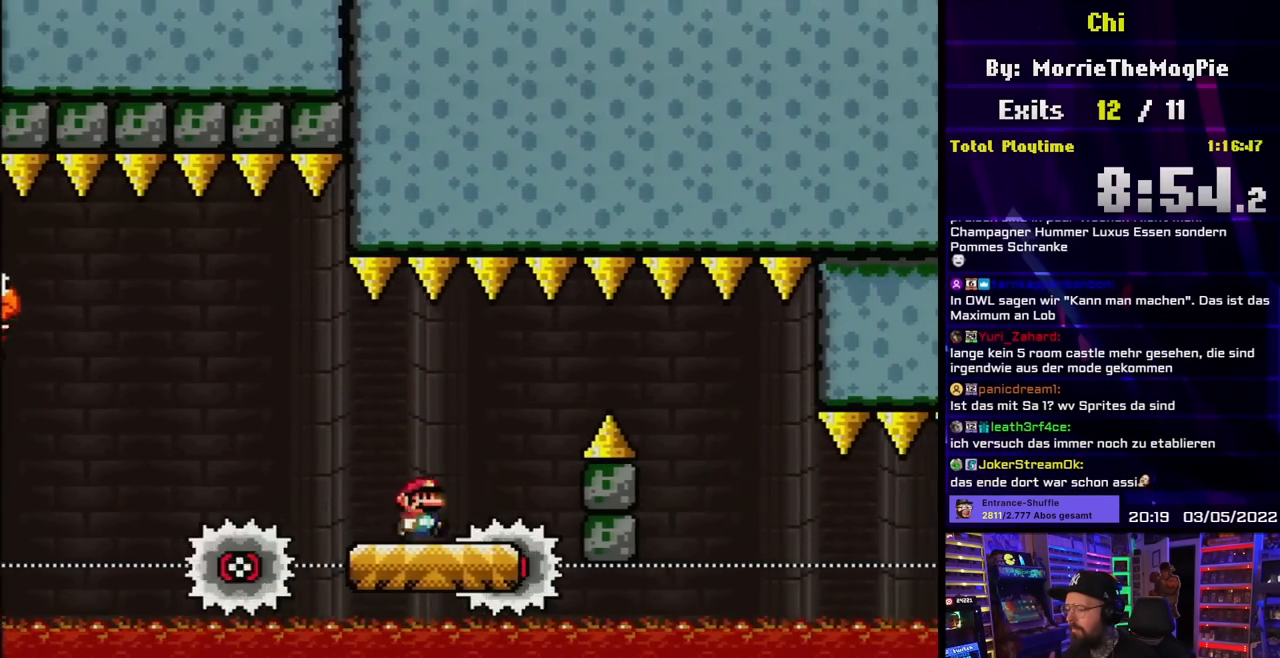
{"buttons": ["X", "DPAD_RIGHT"], "events": [[33, "DPAD_RIGHT", "up"], [50, "DPAD_LEFT", "down"], [217, "DPAD_LEFT", "up"], [500, "DPAD_RIGHT", "down"]]}
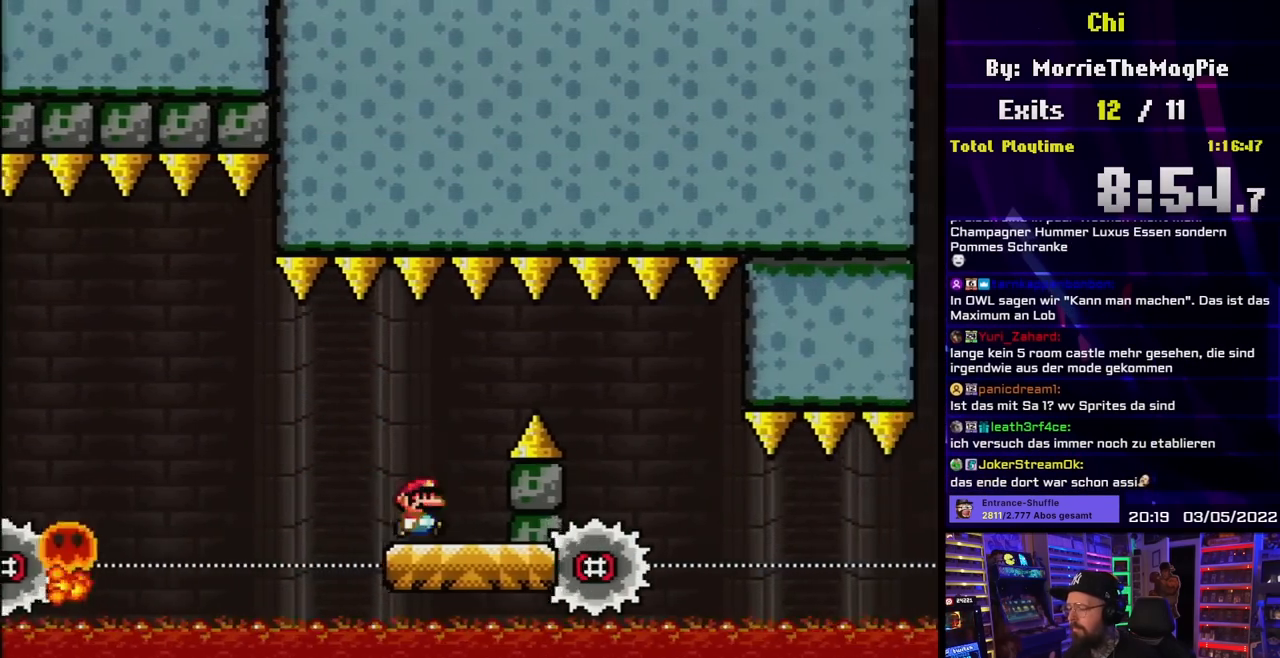
{"buttons": ["A", "X", "DPAD_RIGHT"], "events": [[67, "A", "down"], [317, "A", "up"], [383, "A", "down"]]}
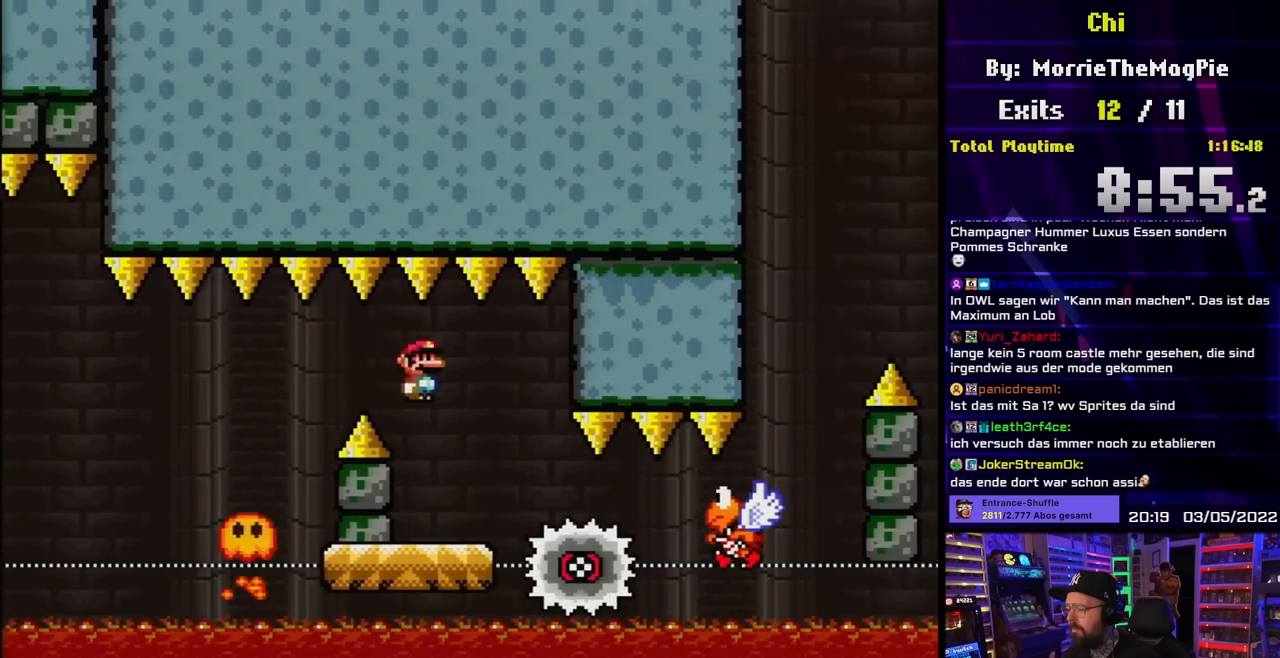
{"buttons": ["A", "X"], "events": [[67, "DPAD_RIGHT", "up"], [83, "DPAD_LEFT", "down"], [133, "A", "up"], [233, "DPAD_LEFT", "up"], [433, "A", "down"]]}
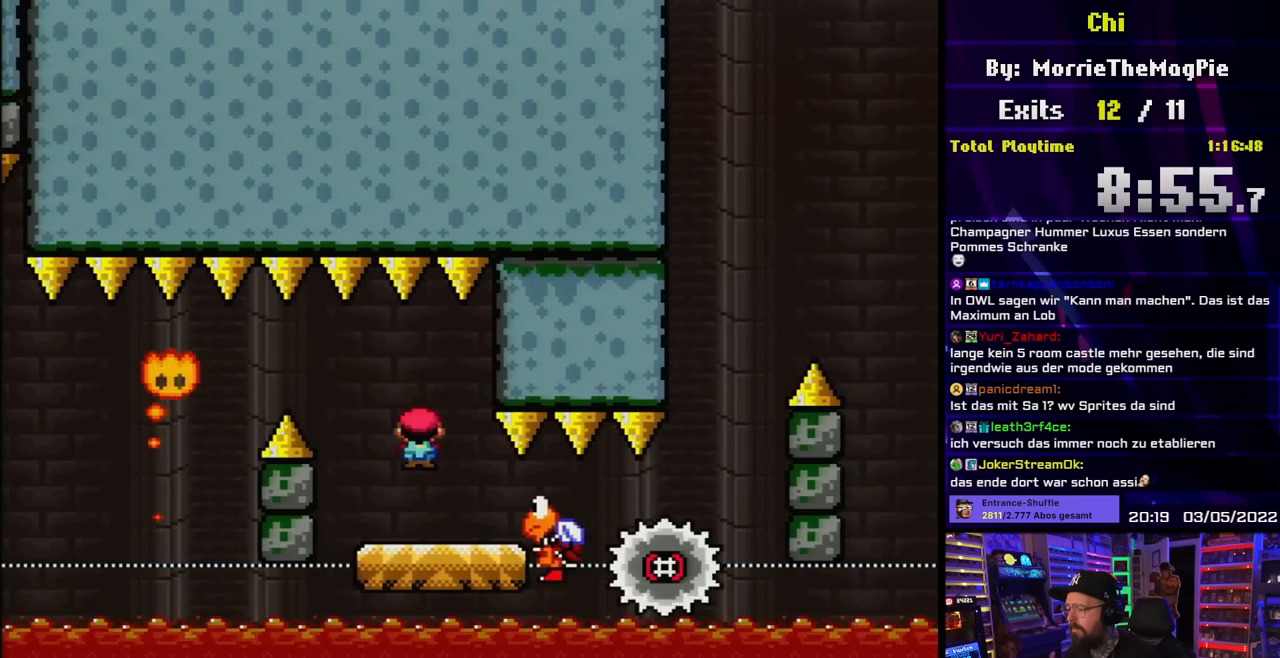
{"buttons": ["X"], "events": [[17, "A", "up"], [117, "A", "down"], [167, "DPAD_RIGHT", "down"], [217, "A", "up"], [267, "DPAD_RIGHT", "up"]]}
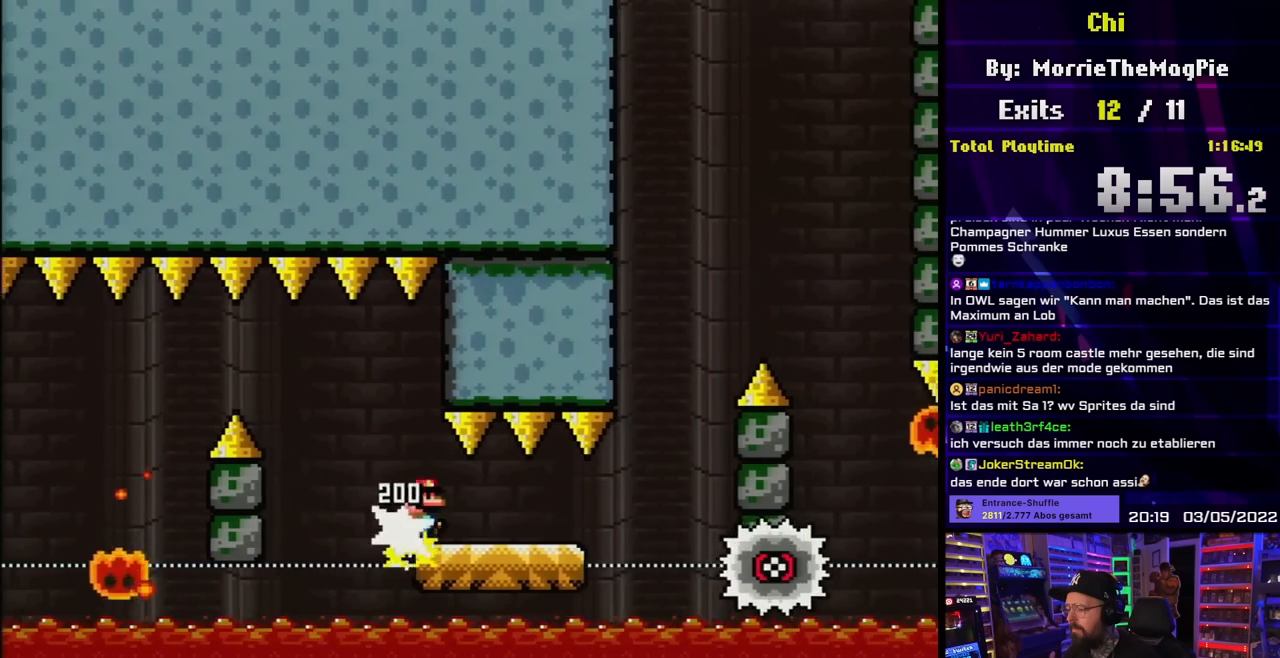
{"buttons": ["X"], "events": [[33, "DPAD_RIGHT", "down"], [133, "DPAD_RIGHT", "up"]]}
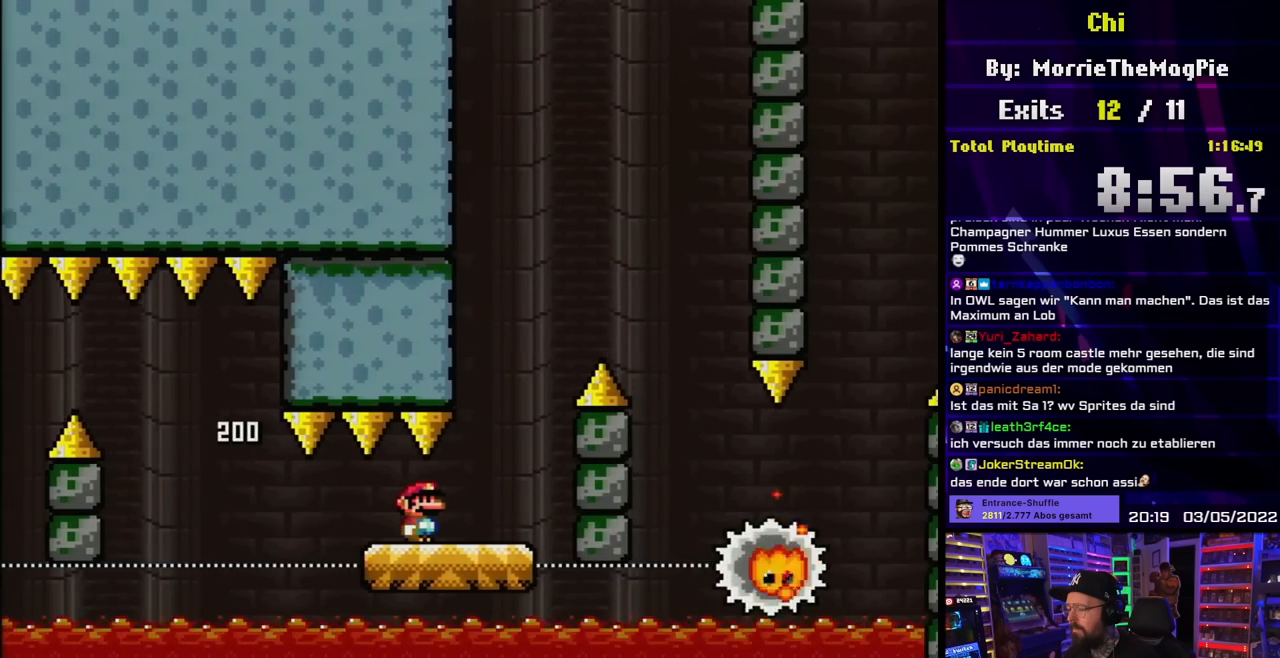
{"buttons": ["B", "Y", "DPAD_RIGHT"], "events": [[100, "DPAD_RIGHT", "down"], [117, "Y", "down"], [133, "X", "up"], [300, "B", "down"], [300, "DPAD_LEFT", "down"], [300, "DPAD_RIGHT", "up"], [383, "DPAD_LEFT", "up"], [383, "DPAD_RIGHT", "down"]]}
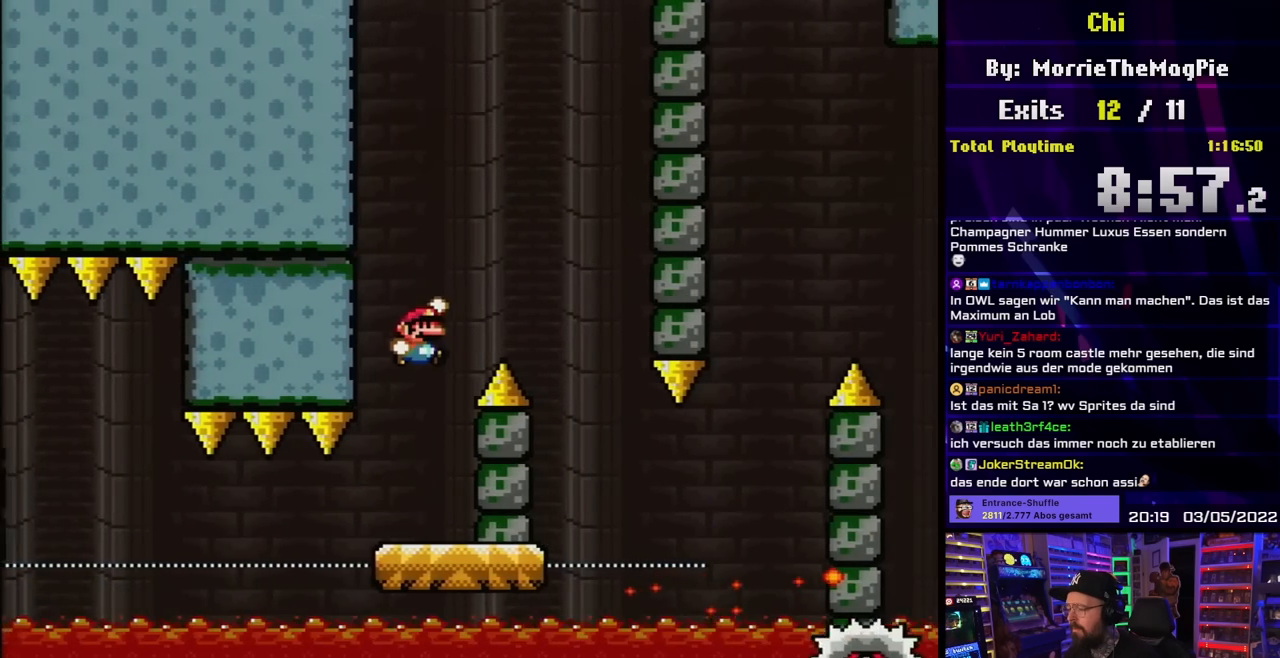
{"buttons": ["Y"], "events": [[350, "DPAD_RIGHT", "up"], [383, "DPAD_LEFT", "down"], [417, "B", "up"], [500, "DPAD_LEFT", "up"]]}
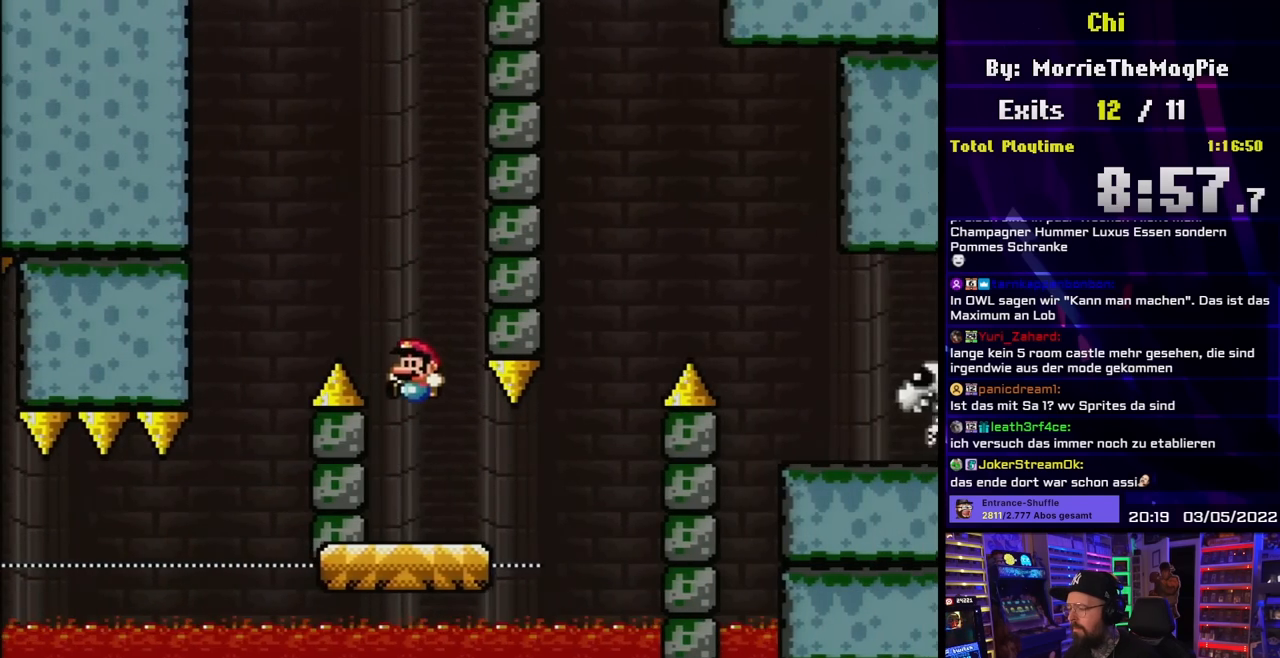
{"buttons": ["B", "Y", "DPAD_LEFT"], "events": [[117, "DPAD_RIGHT", "down"], [150, "Y", "up"], [167, "Y", "down"], [417, "B", "down"], [450, "DPAD_RIGHT", "up"], [450, "DPAD_UP", "down"], [467, "DPAD_UP", "up"], [483, "DPAD_LEFT", "down"]]}
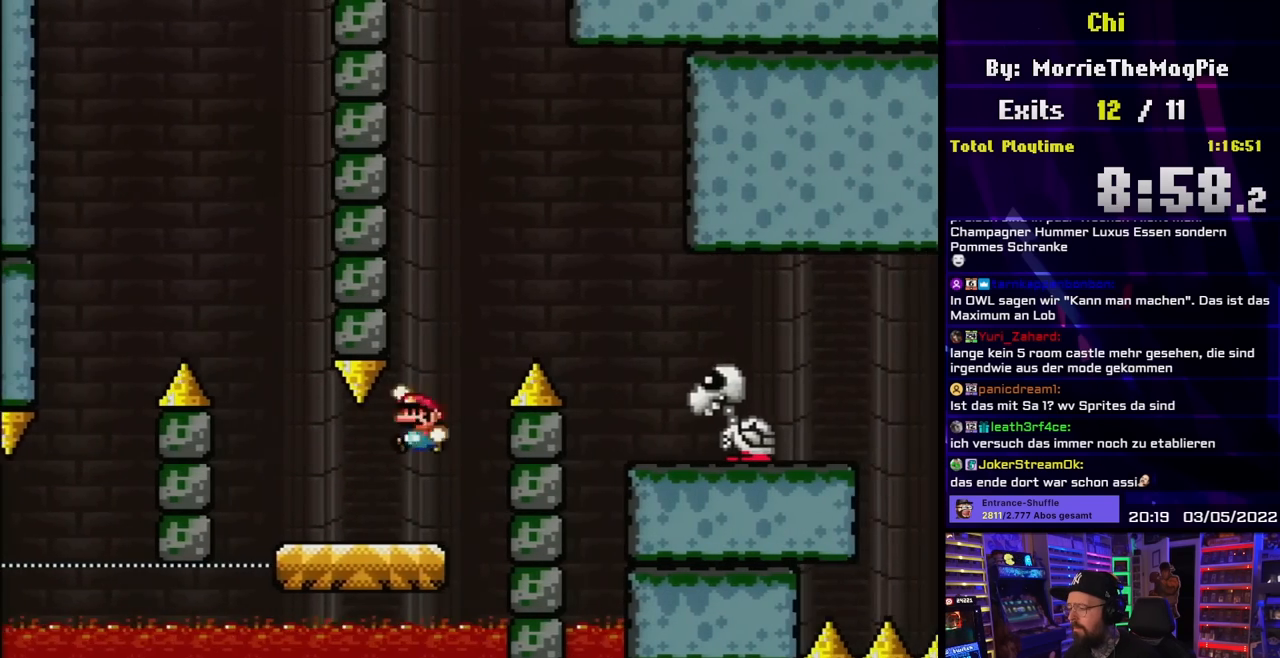
{"buttons": ["Y", "DPAD_RIGHT"], "events": [[33, "DPAD_LEFT", "up"], [50, "DPAD_RIGHT", "down"], [383, "B", "up"]]}
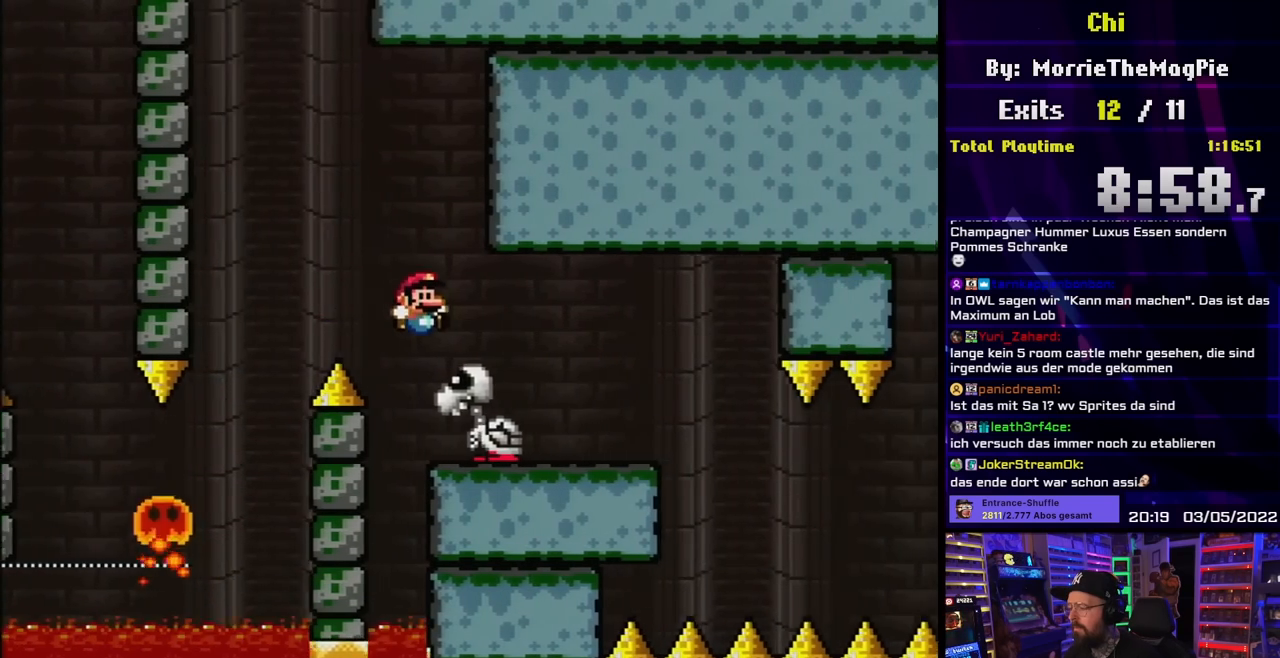
{"buttons": ["X"], "events": [[350, "DPAD_RIGHT", "up"], [367, "DPAD_LEFT", "down"], [417, "Y", "up"], [433, "X", "down"], [500, "DPAD_LEFT", "up"]]}
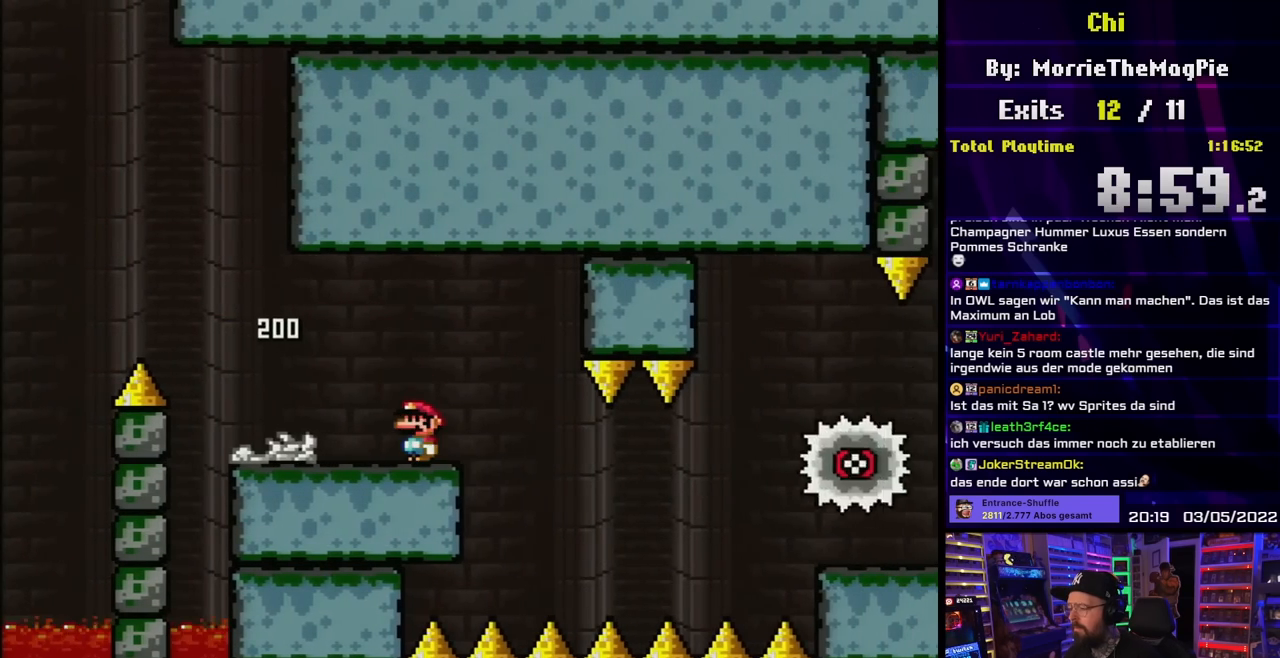
{"buttons": ["X", "DPAD_RIGHT"], "events": [[467, "DPAD_RIGHT", "down"]]}